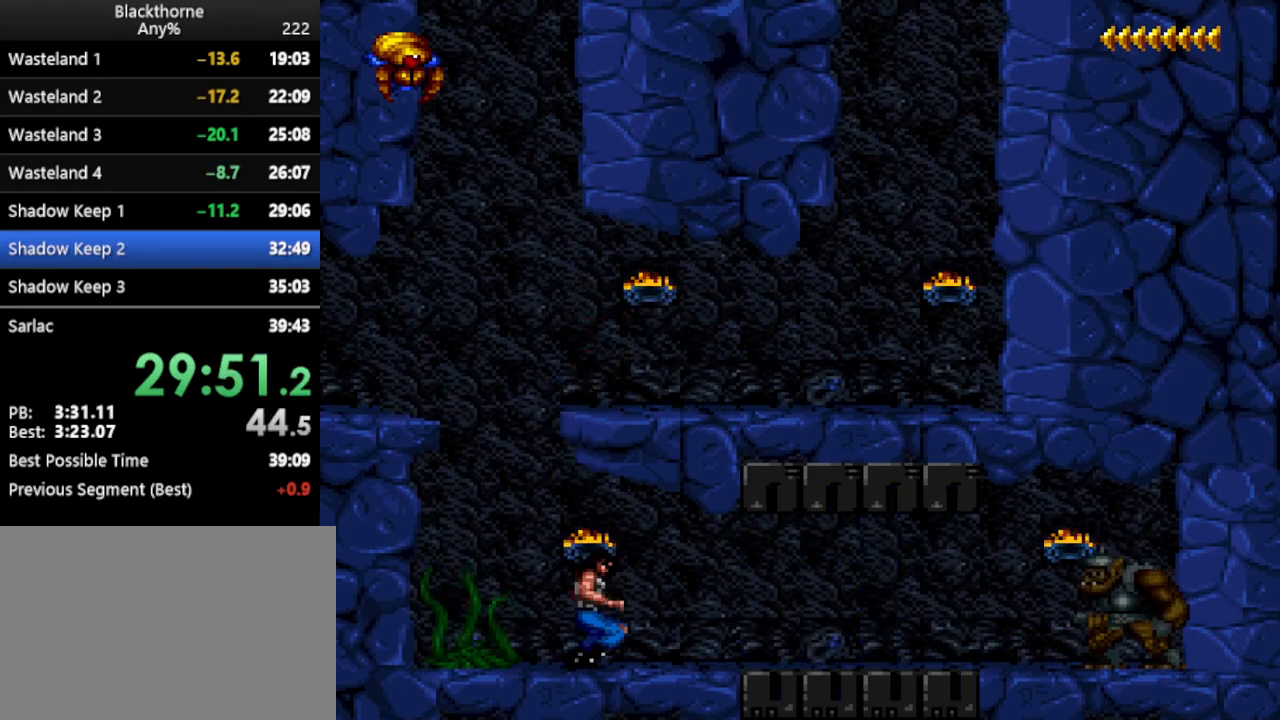
Gameplay with keyboard; each line is a JSON object with the keys held at the frame after it. "events" lists presses ("down") and releases ("up") of ".", "/", "a", "comma", "d", "minus", "num0", "num1", "num2", "num3", "num4", "num5", "num6", "num7", "num8", "num9", "return", "s", "space" and "w" between this image and that frame as [ms after this image, input, new state], when the widget could be followed in between. No other keys are recorded. Mouse input is not recorded. Not read: other_keys.
{"keys": [], "events": []}
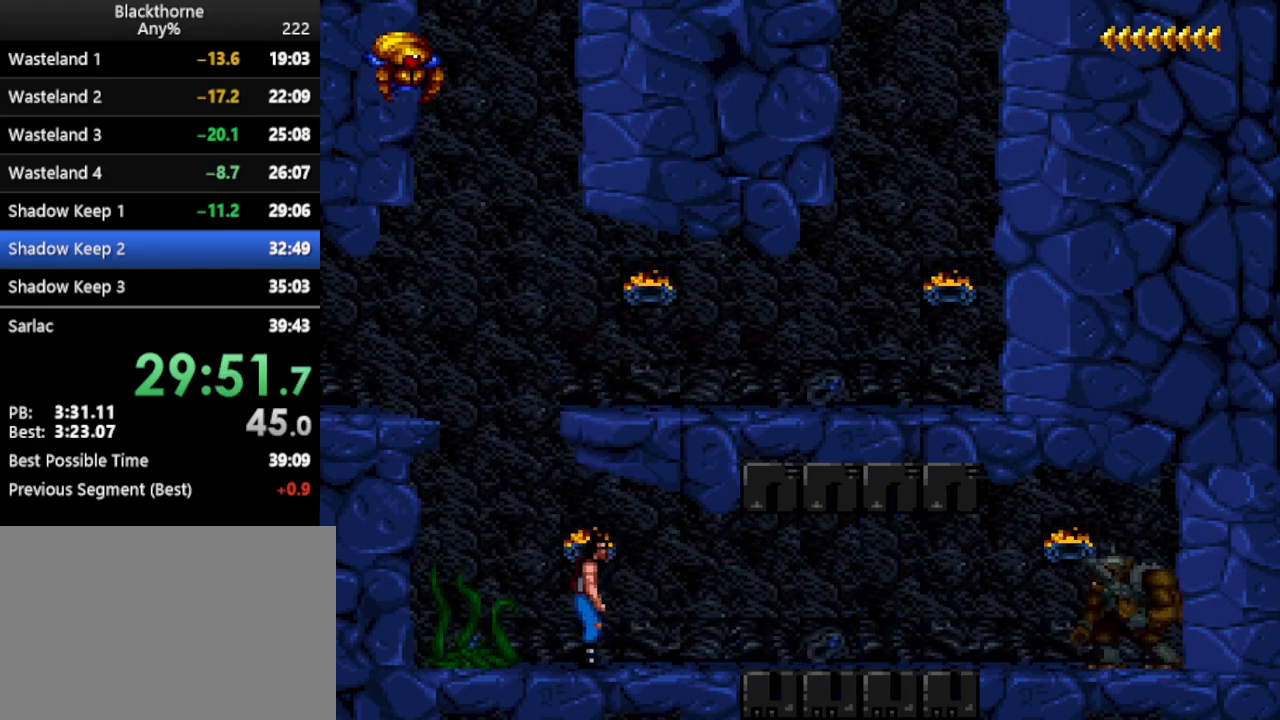
{"keys": ["a"], "events": [[117, "num3", "down"], [217, "num3", "up"], [400, "a", "down"]]}
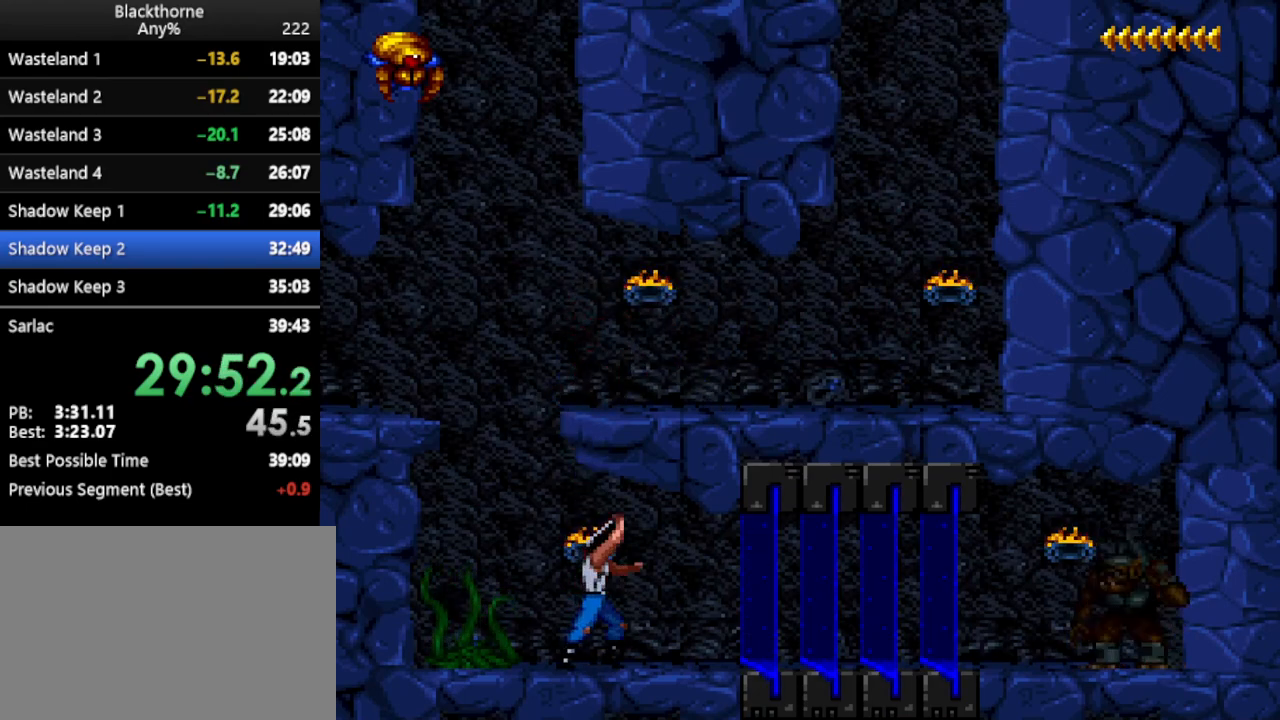
{"keys": ["num2"], "events": [[417, "a", "up"], [467, "num2", "down"]]}
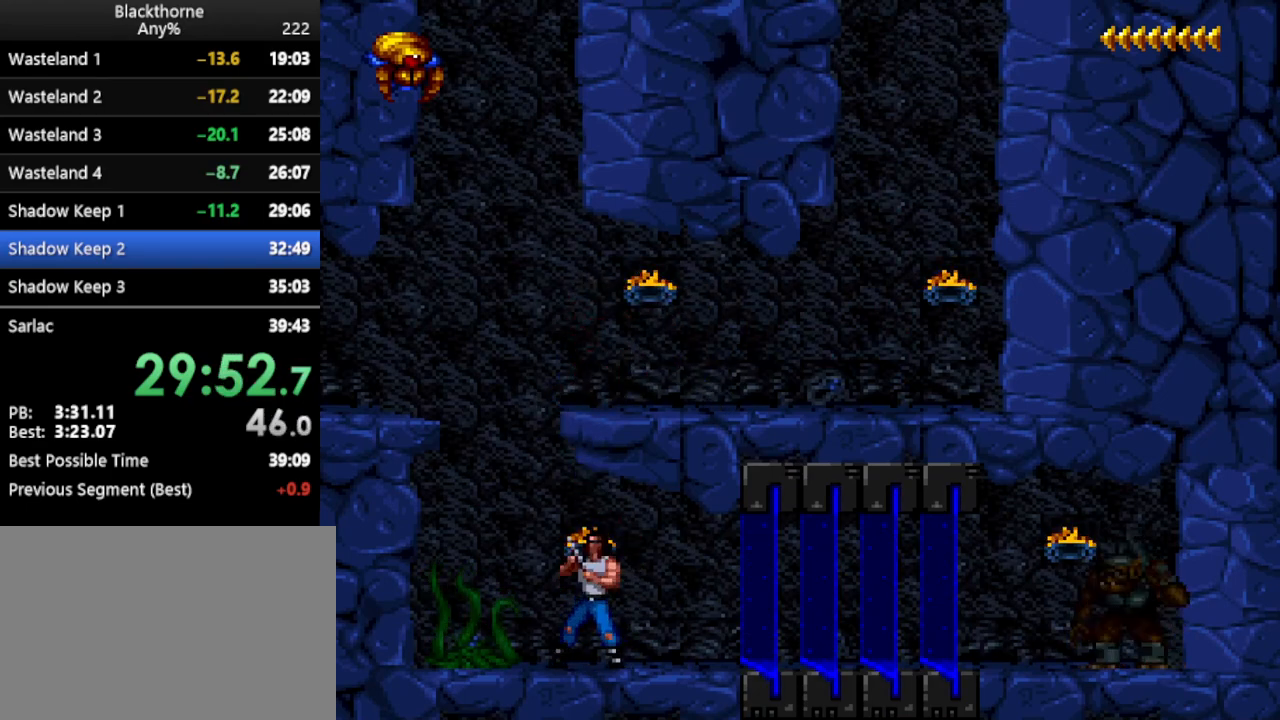
{"keys": [], "events": [[433, "num2", "up"]]}
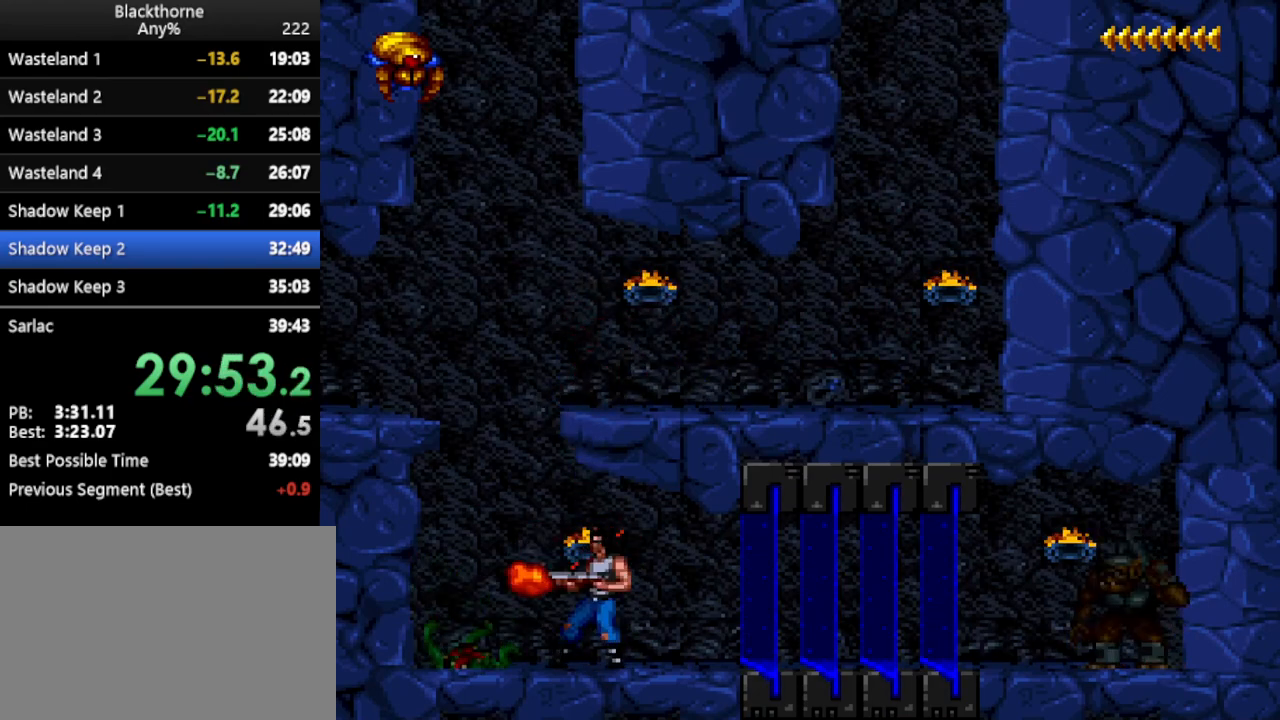
{"keys": ["d"], "events": [[17, "d", "down"]]}
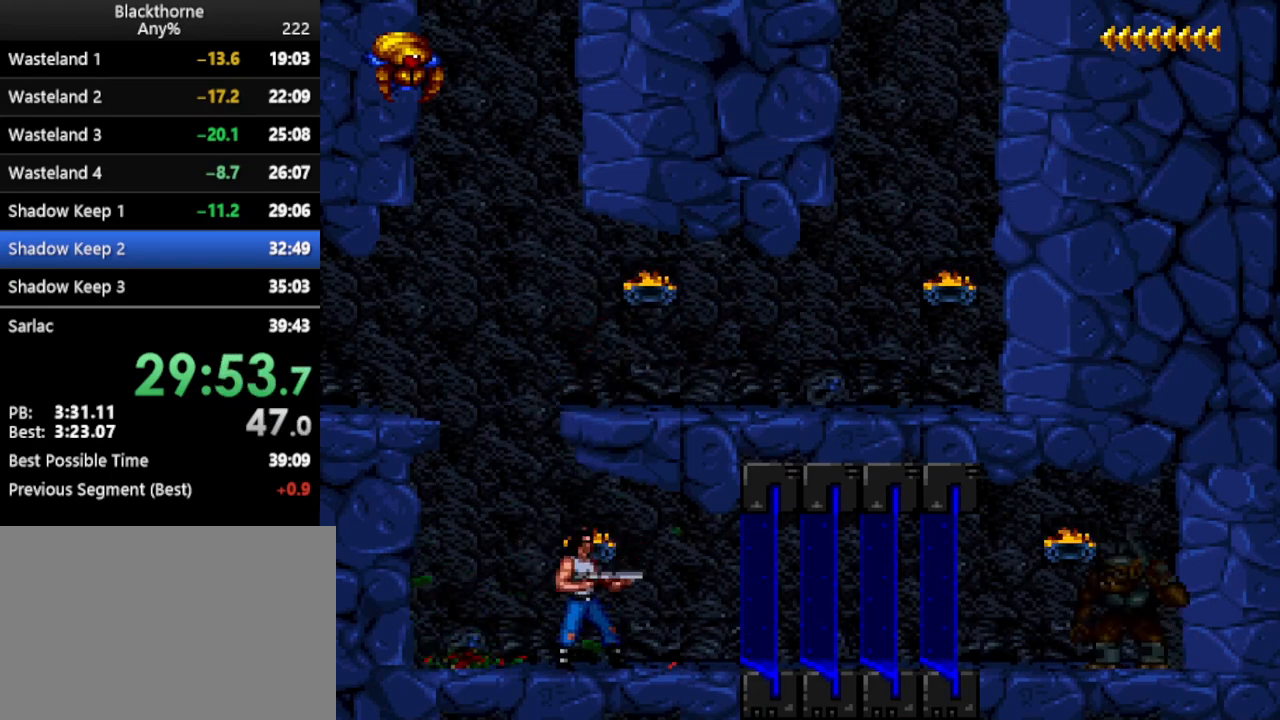
{"keys": ["d"], "events": []}
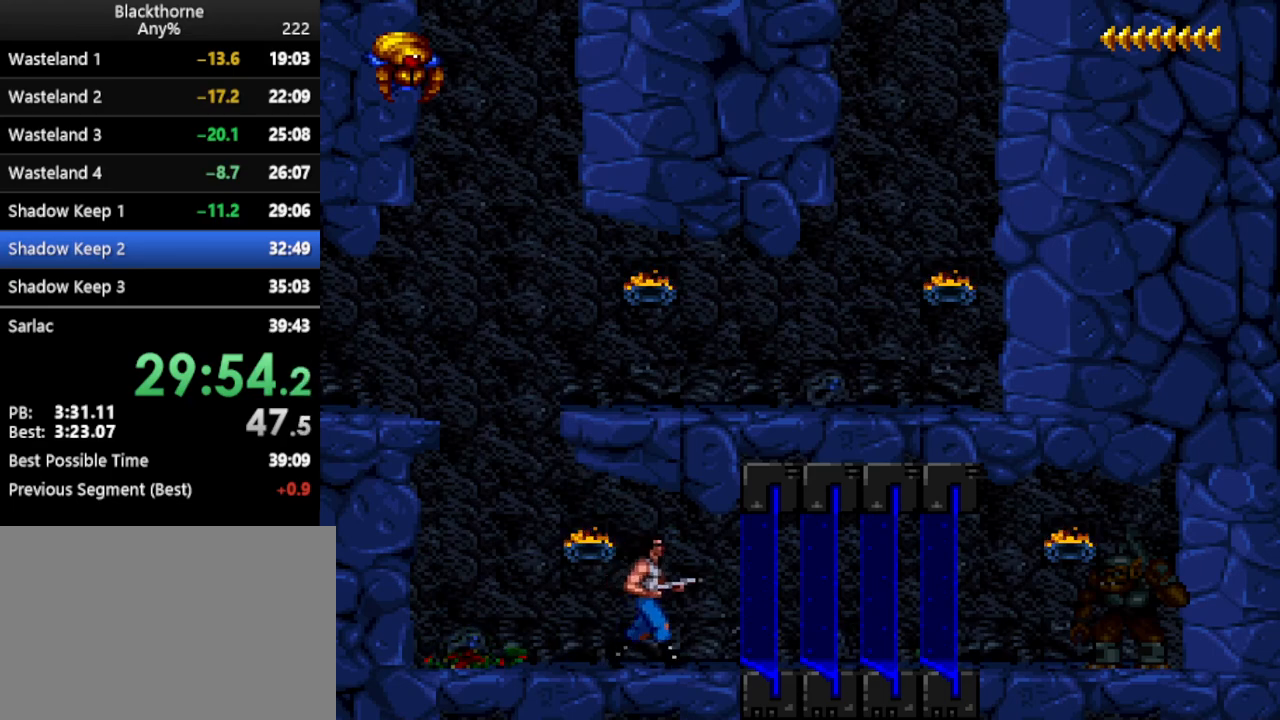
{"keys": ["s"], "events": [[200, "d", "up"], [483, "s", "down"]]}
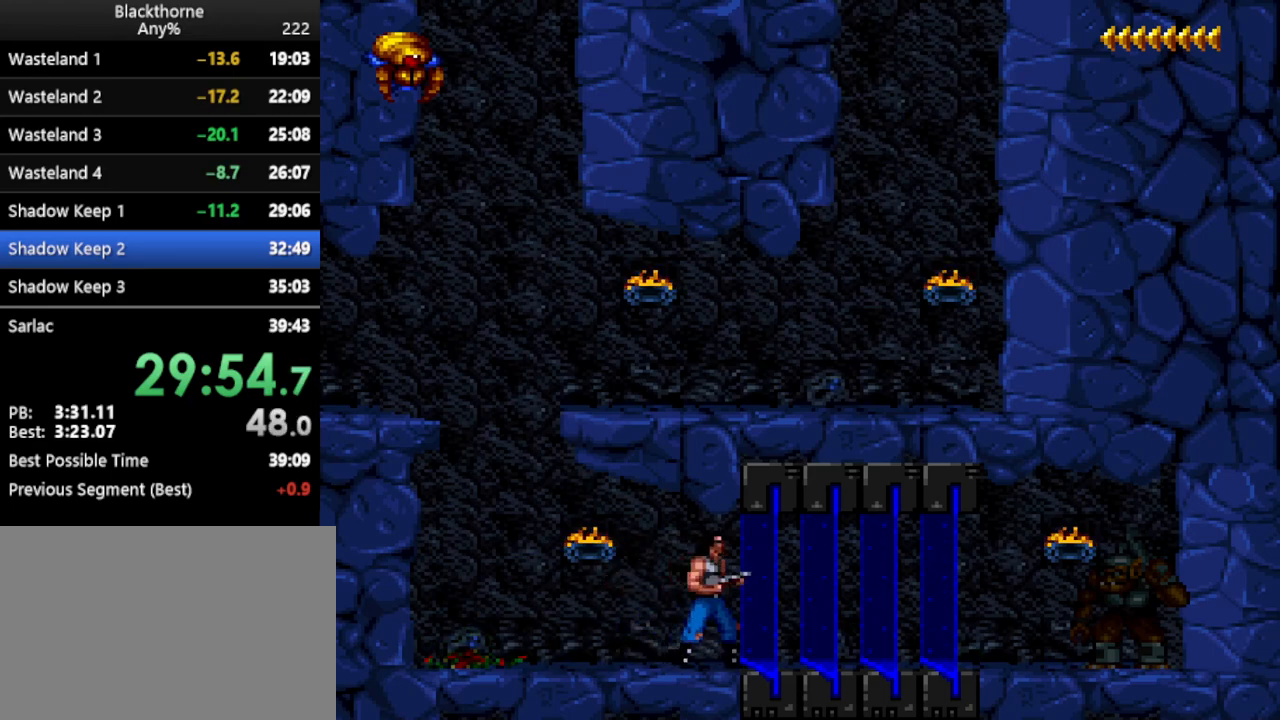
{"keys": ["num2"], "events": [[300, "s", "up"], [400, "num2", "down"]]}
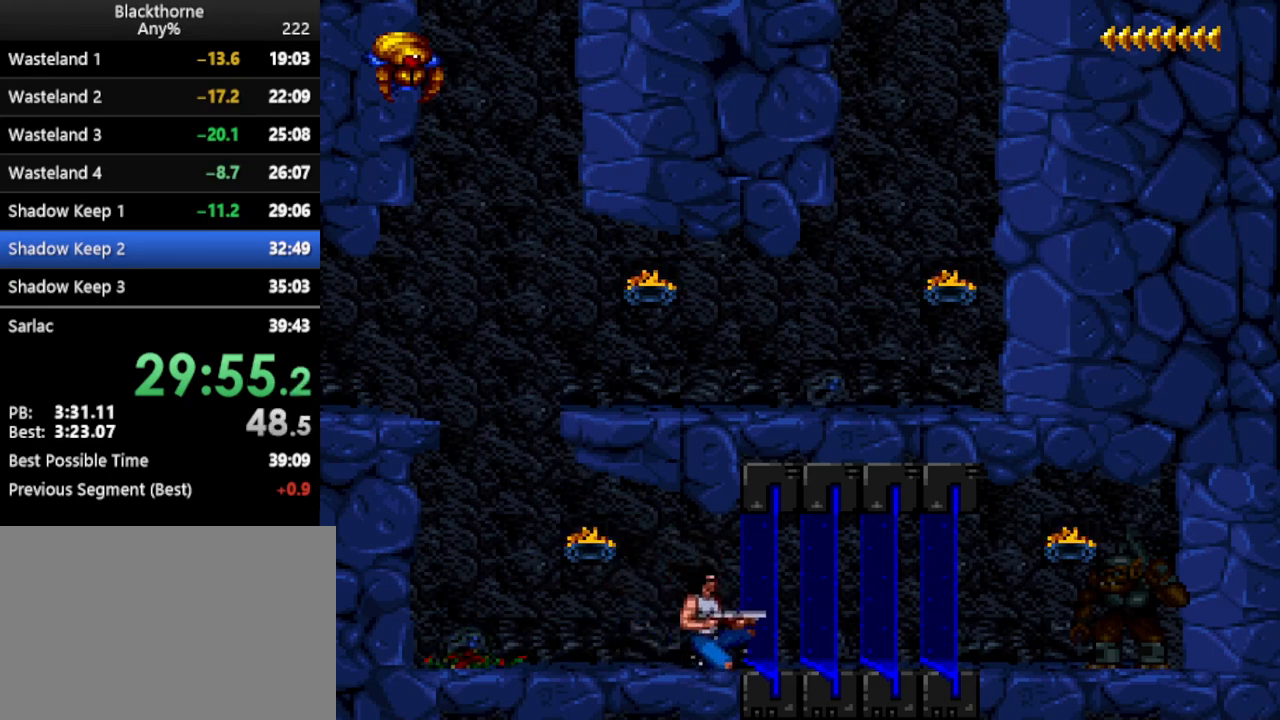
{"keys": ["num2"], "events": []}
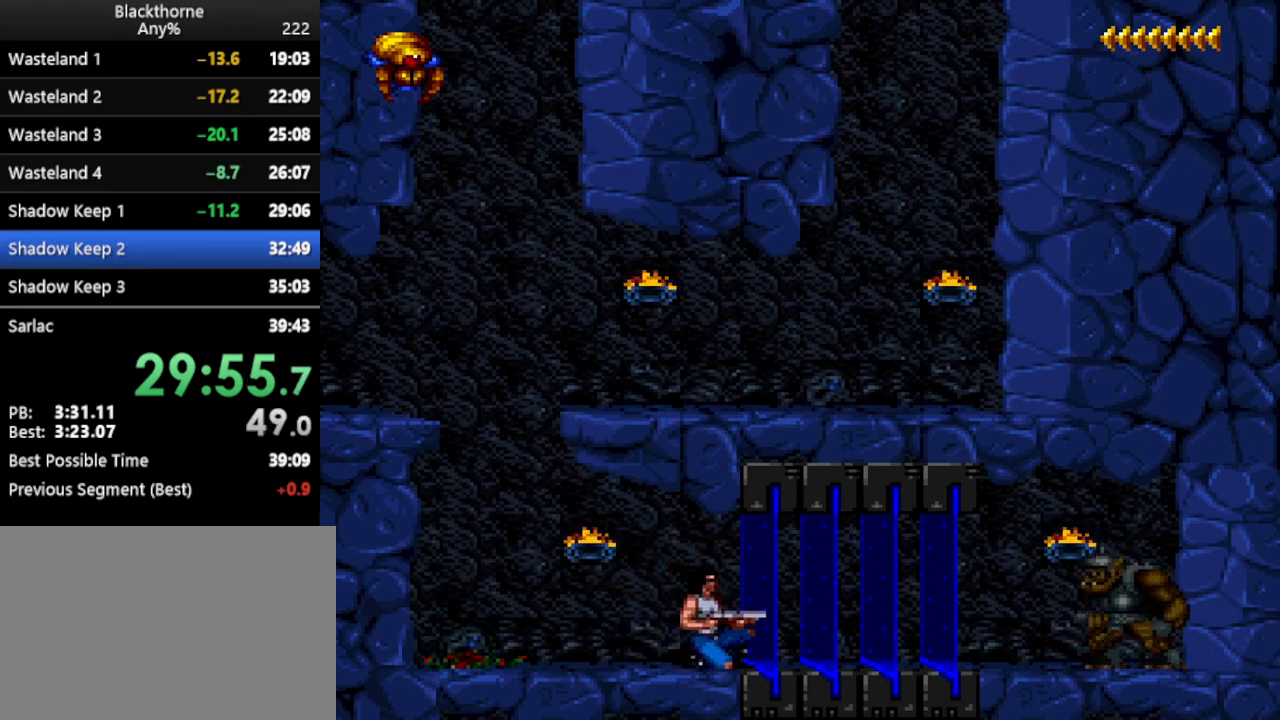
{"keys": ["num2"], "events": []}
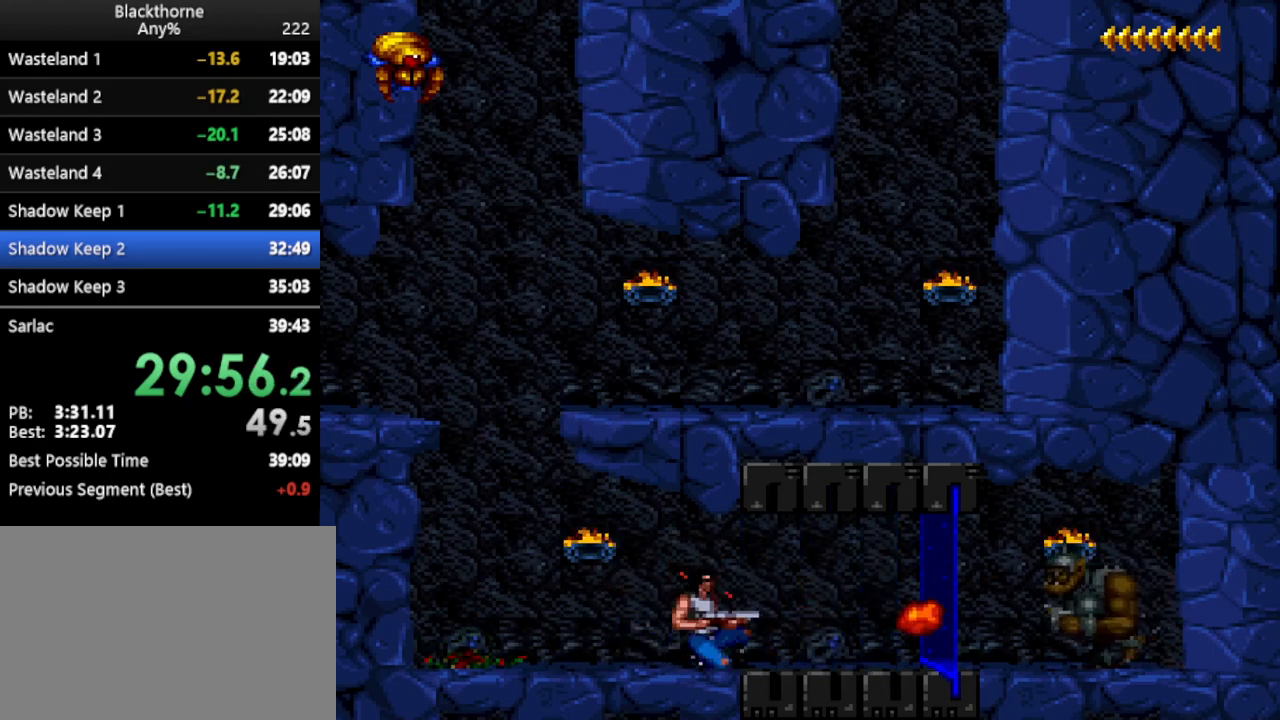
{"keys": ["num2"], "events": []}
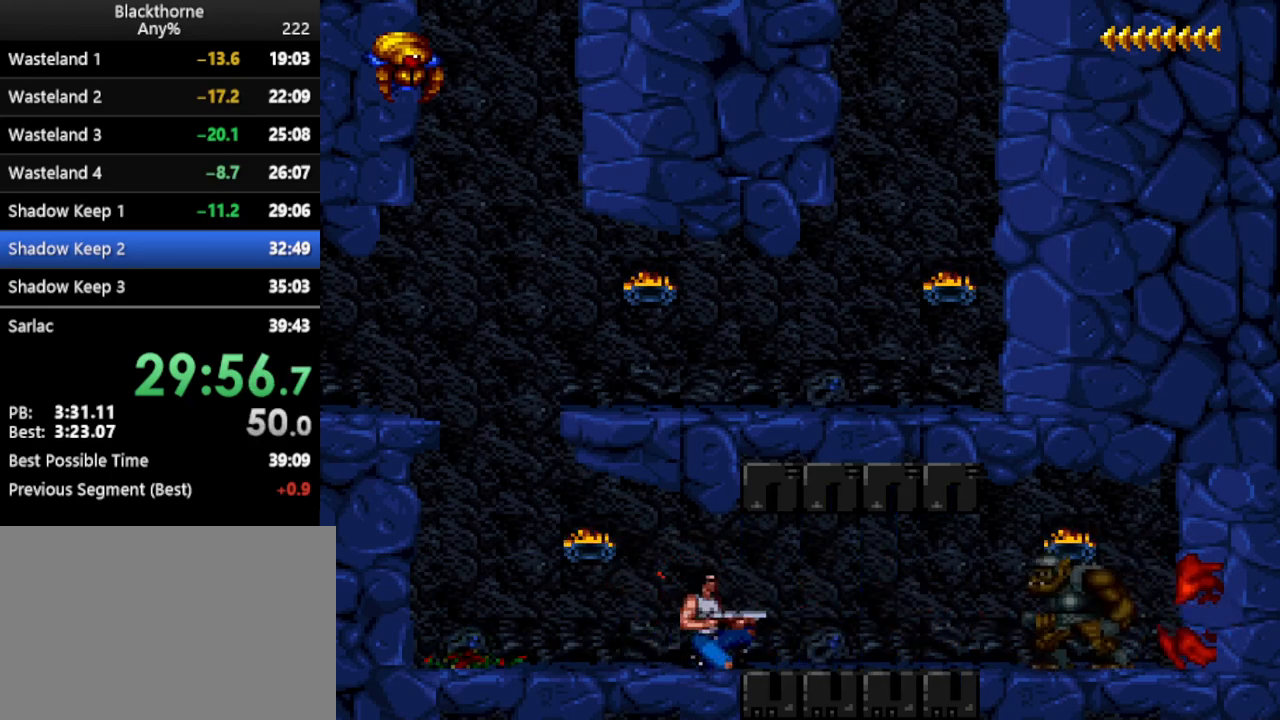
{"keys": ["d"], "events": [[133, "num2", "up"], [183, "d", "down"]]}
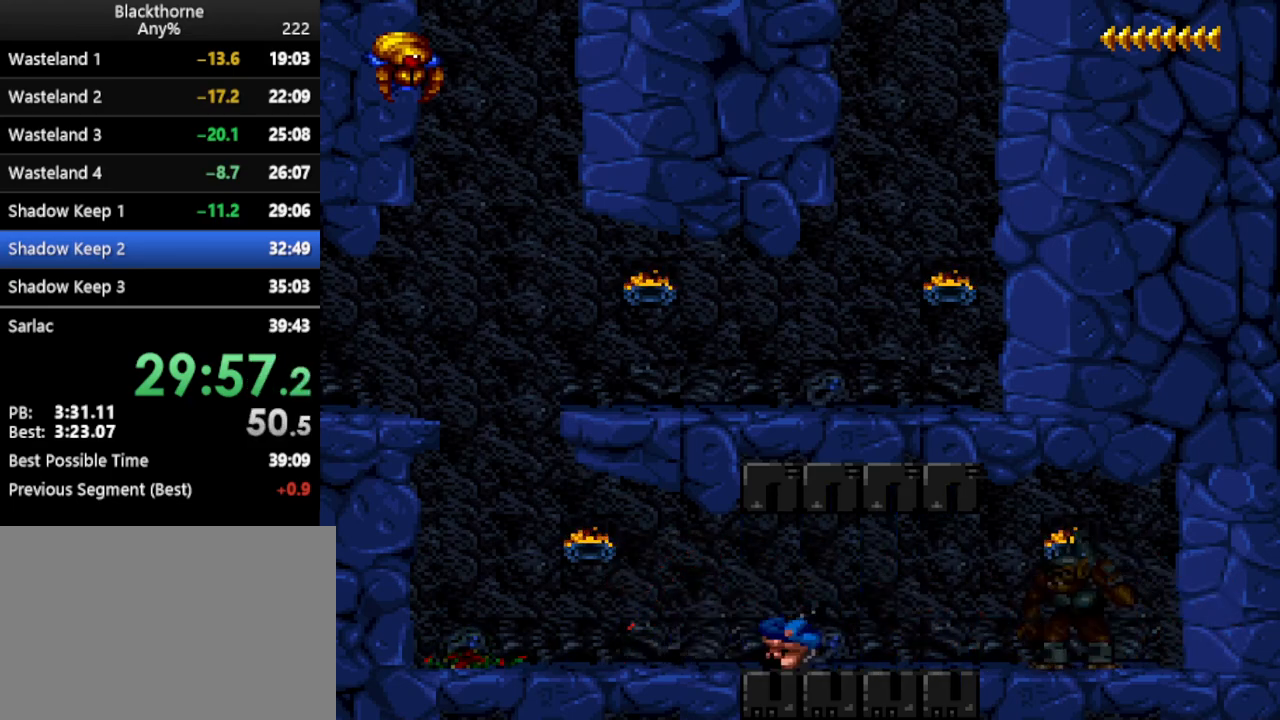
{"keys": ["d"], "events": []}
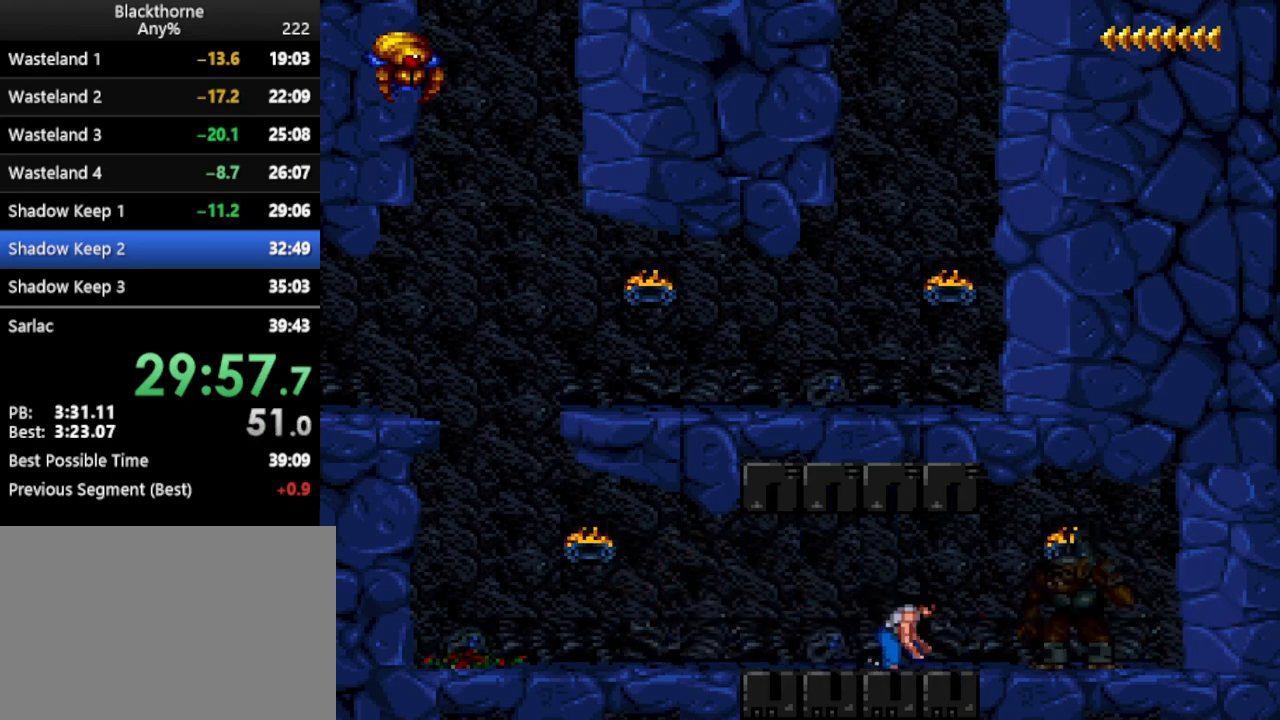
{"keys": [], "events": [[500, "d", "up"]]}
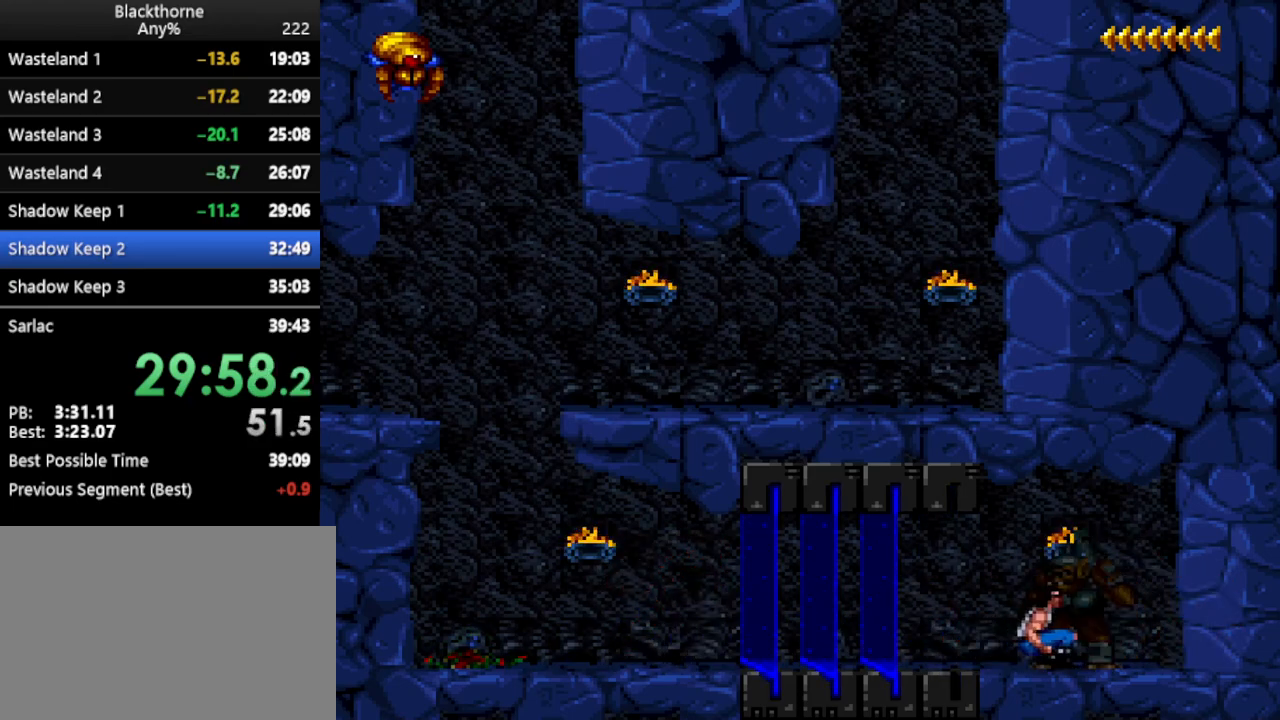
{"keys": ["d"], "events": [[133, "w", "down"], [333, "w", "up"], [417, "d", "down"]]}
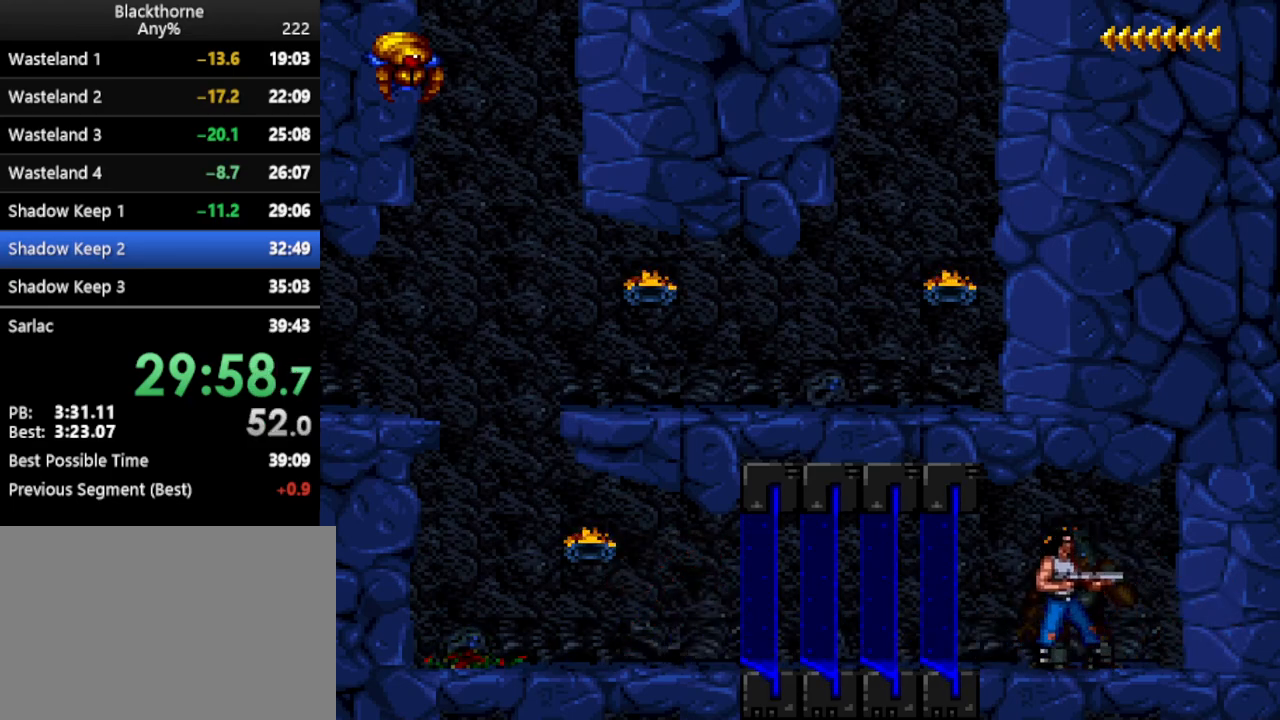
{"keys": ["a"], "events": [[200, "d", "up"], [333, "a", "down"]]}
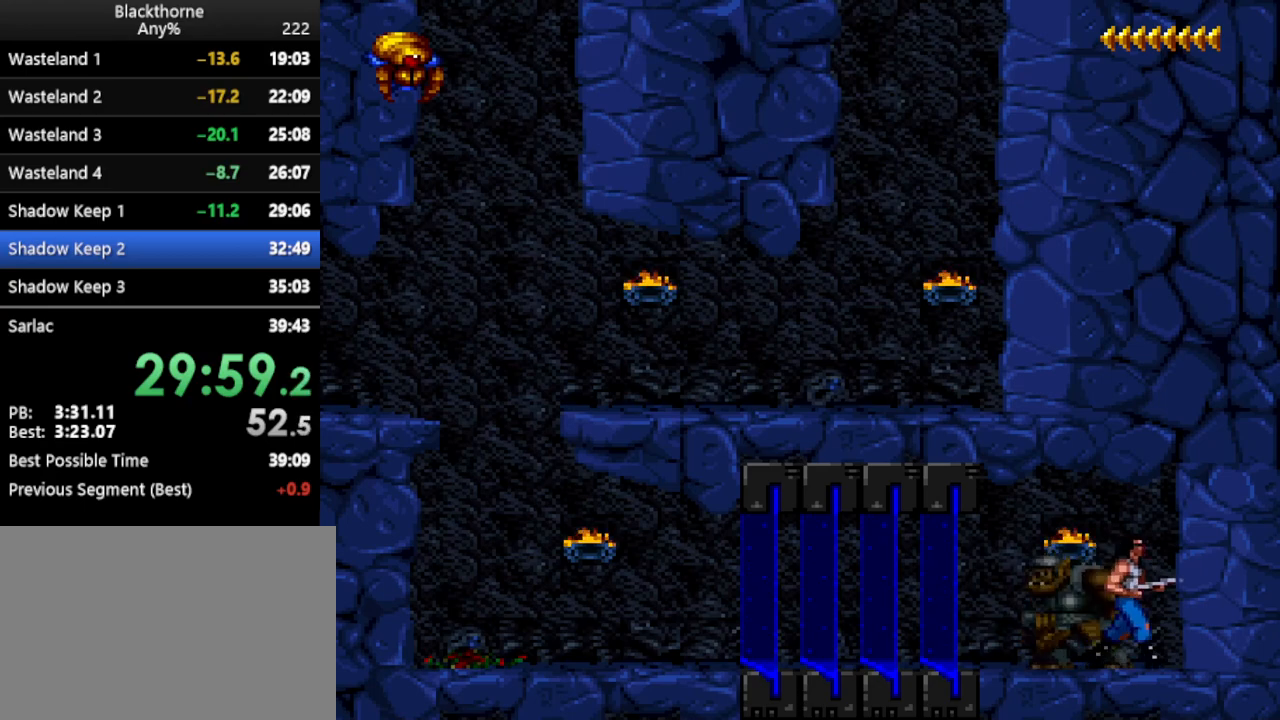
{"keys": ["num2"], "events": [[350, "a", "up"], [350, "num2", "down"]]}
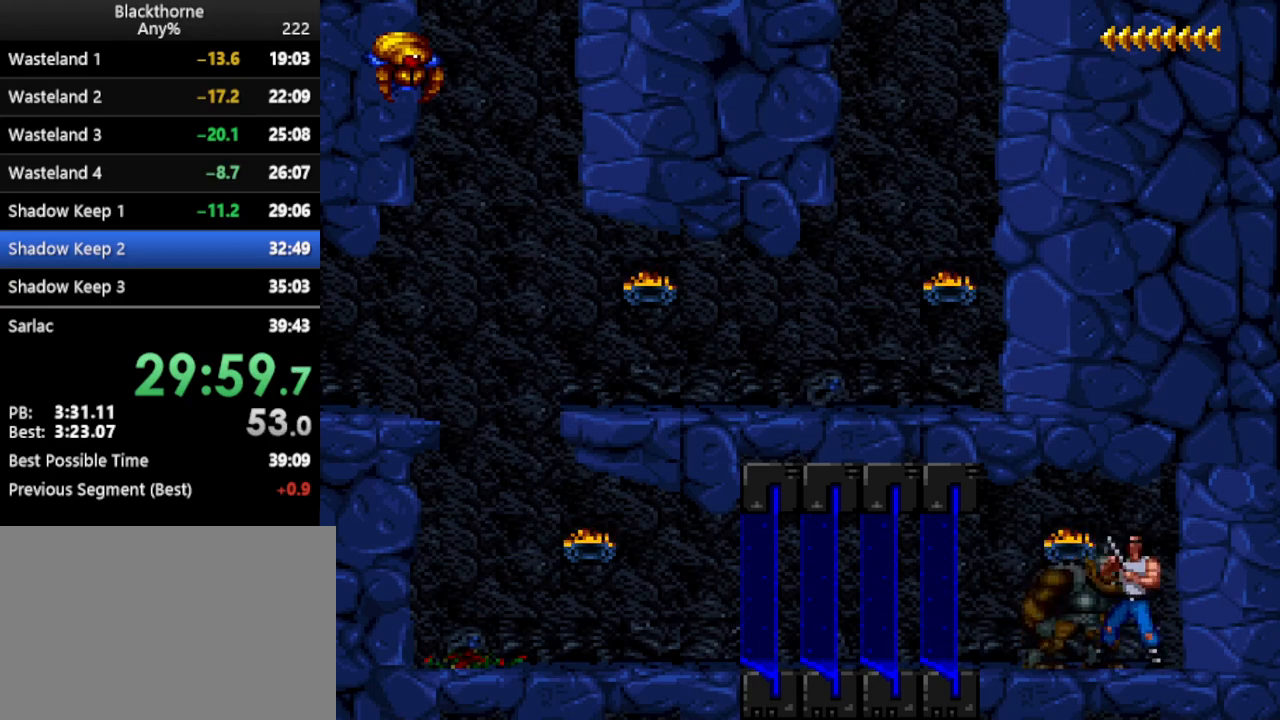
{"keys": [], "events": [[183, "num2", "up"], [417, "num2", "down"], [500, "num2", "up"]]}
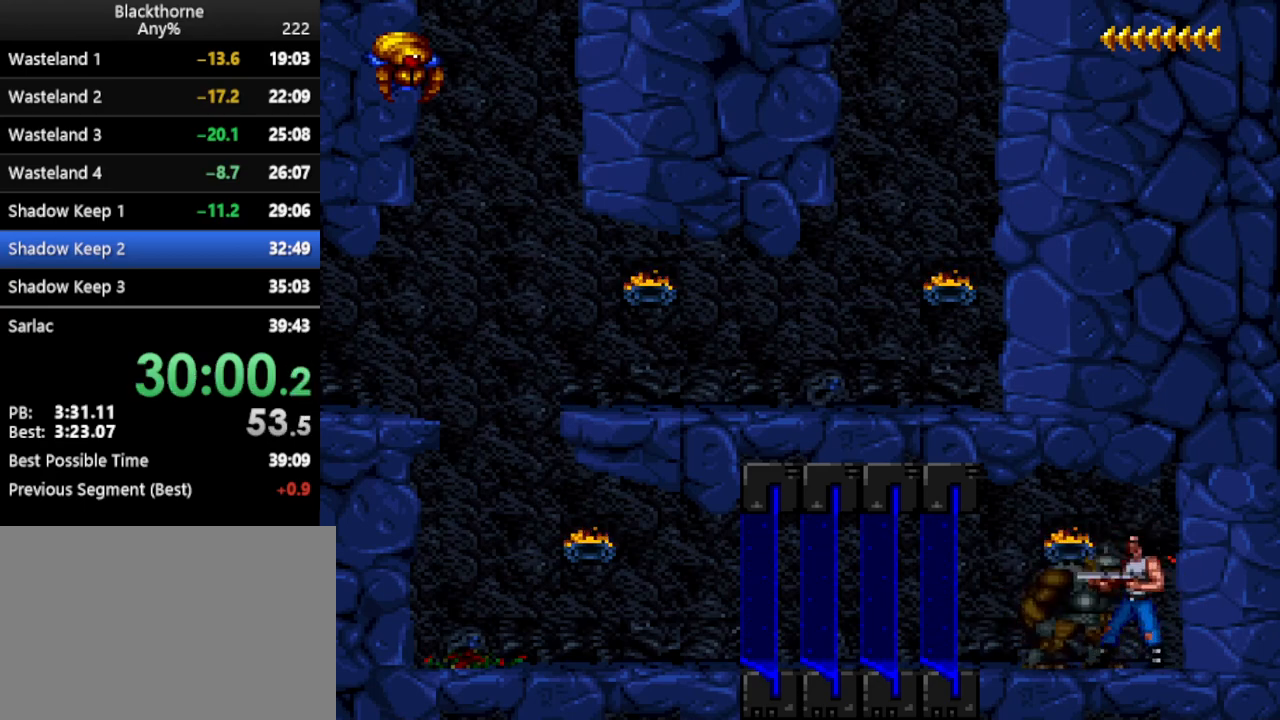
{"keys": [], "events": [[100, "num3", "down"], [150, "num3", "up"]]}
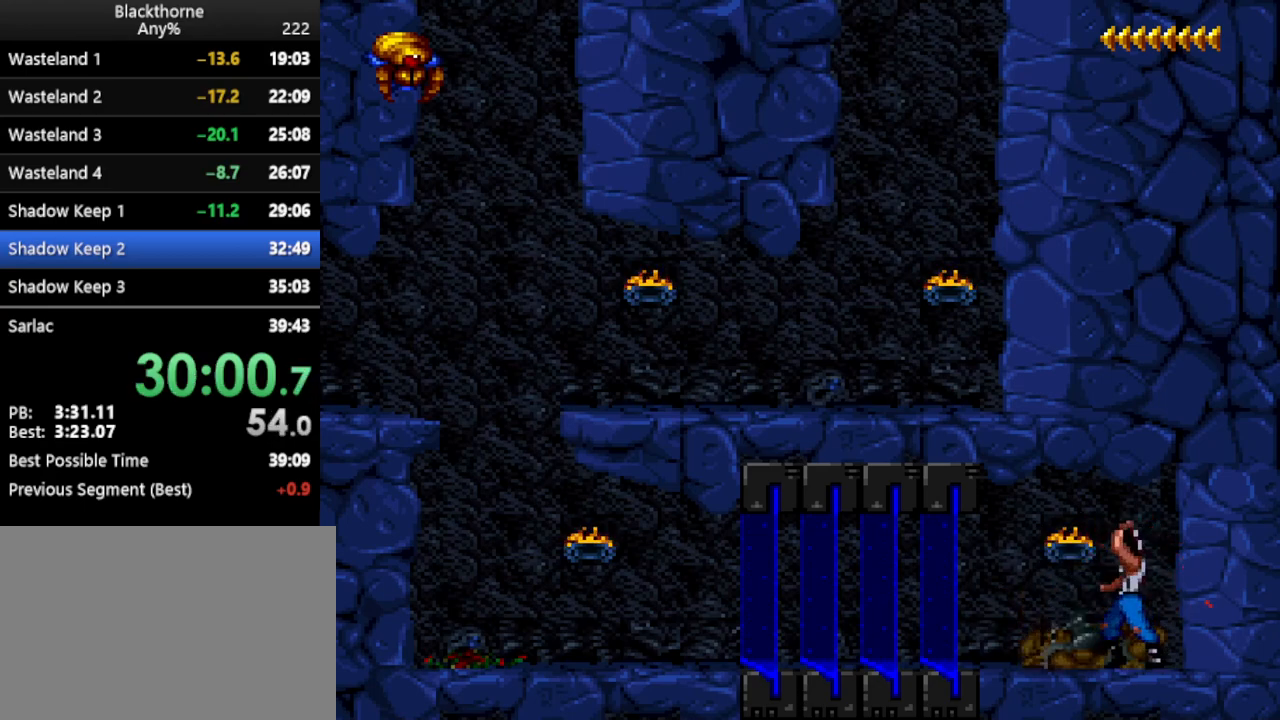
{"keys": [], "events": [[33, "a", "down"], [400, "a", "up"]]}
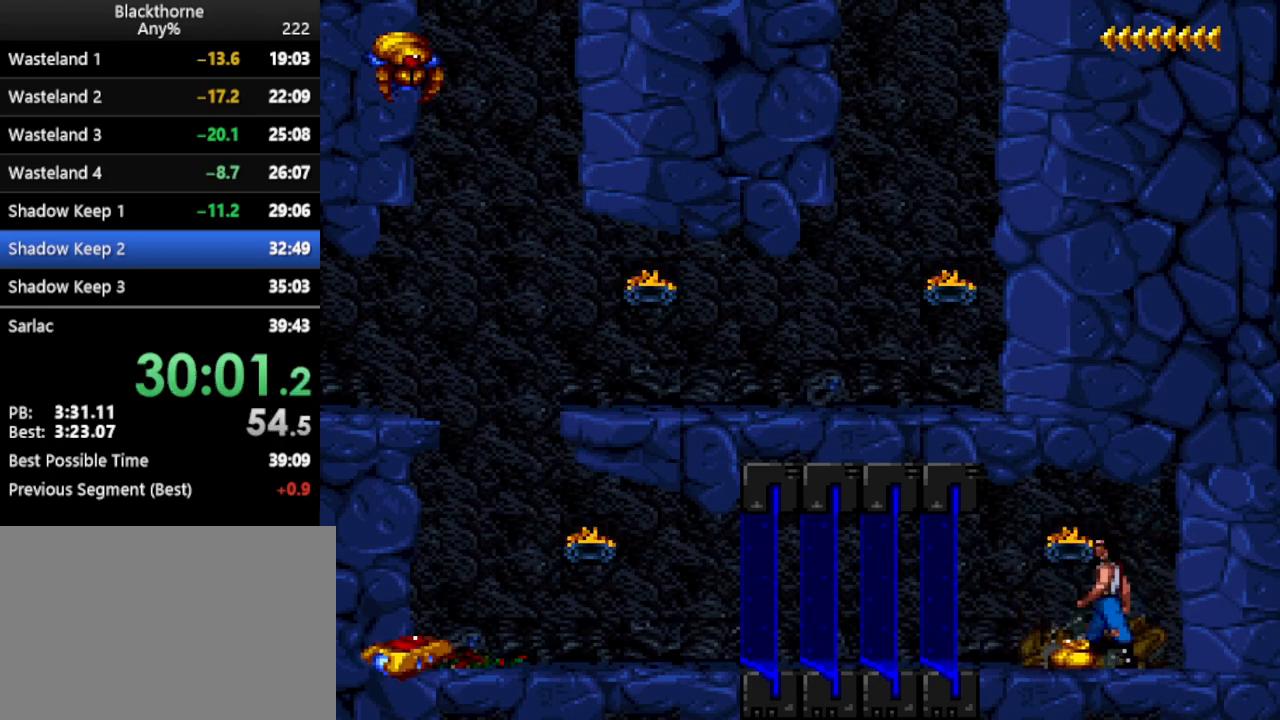
{"keys": ["num1"], "events": [[50, "s", "down"], [317, "num1", "down"], [367, "s", "up"]]}
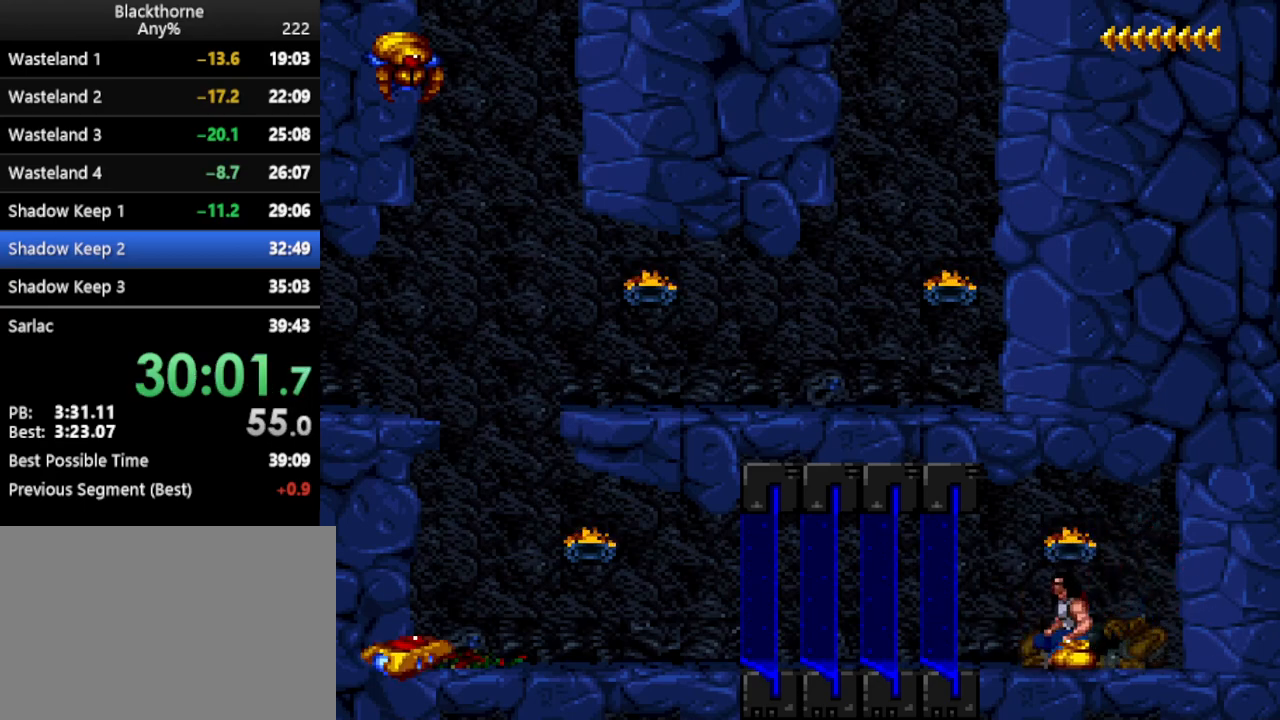
{"keys": ["num1"], "events": []}
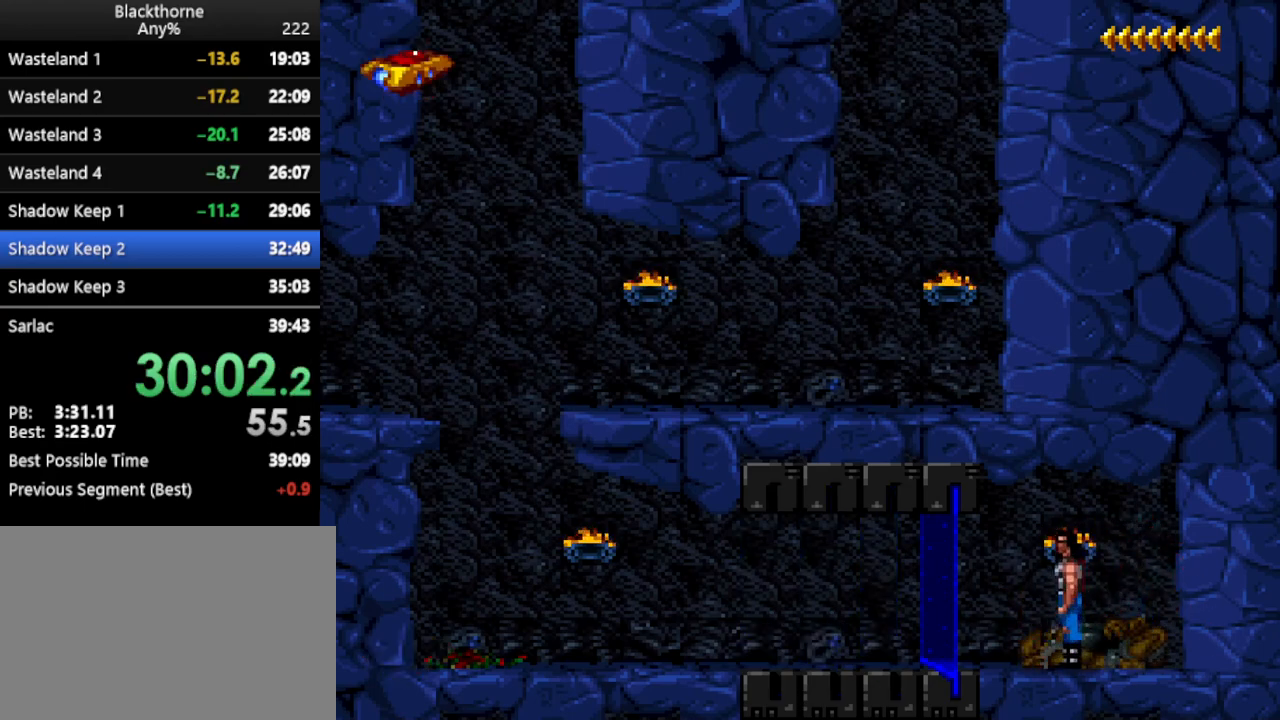
{"keys": ["a", "num1"], "events": [[67, "a", "down"], [117, "num2", "down"], [217, "num2", "up"]]}
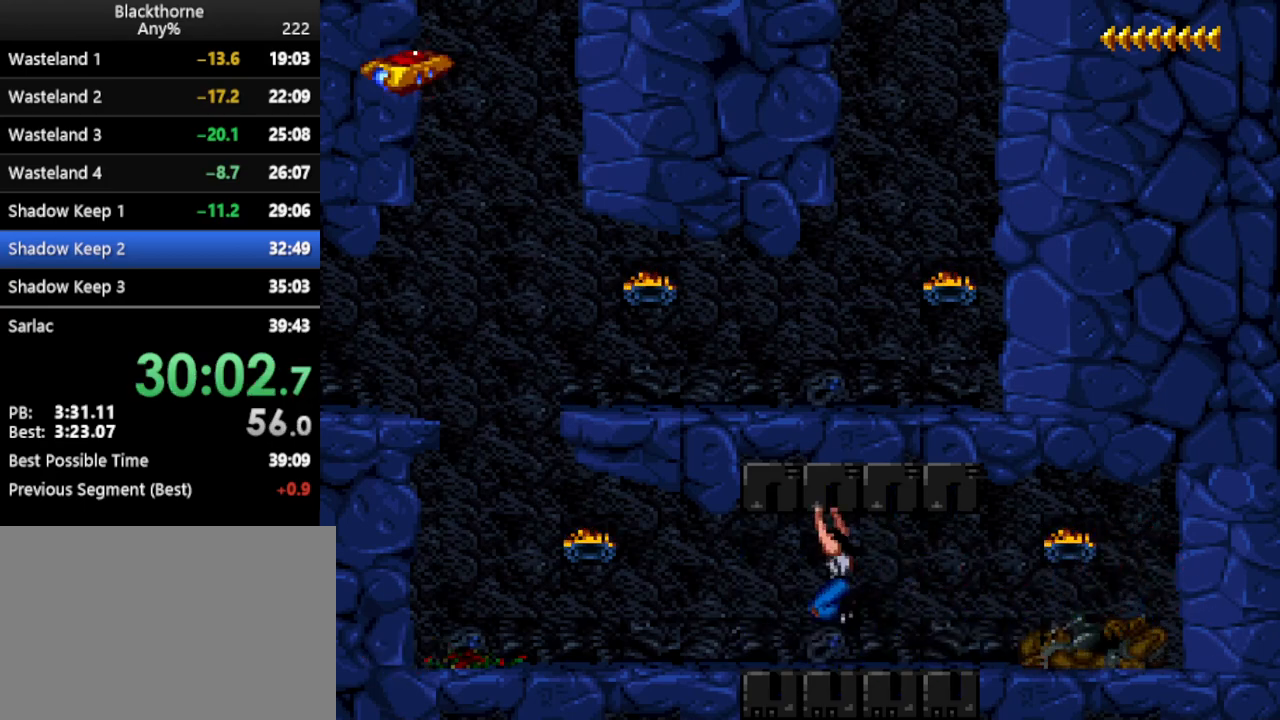
{"keys": ["a", "num1"], "events": []}
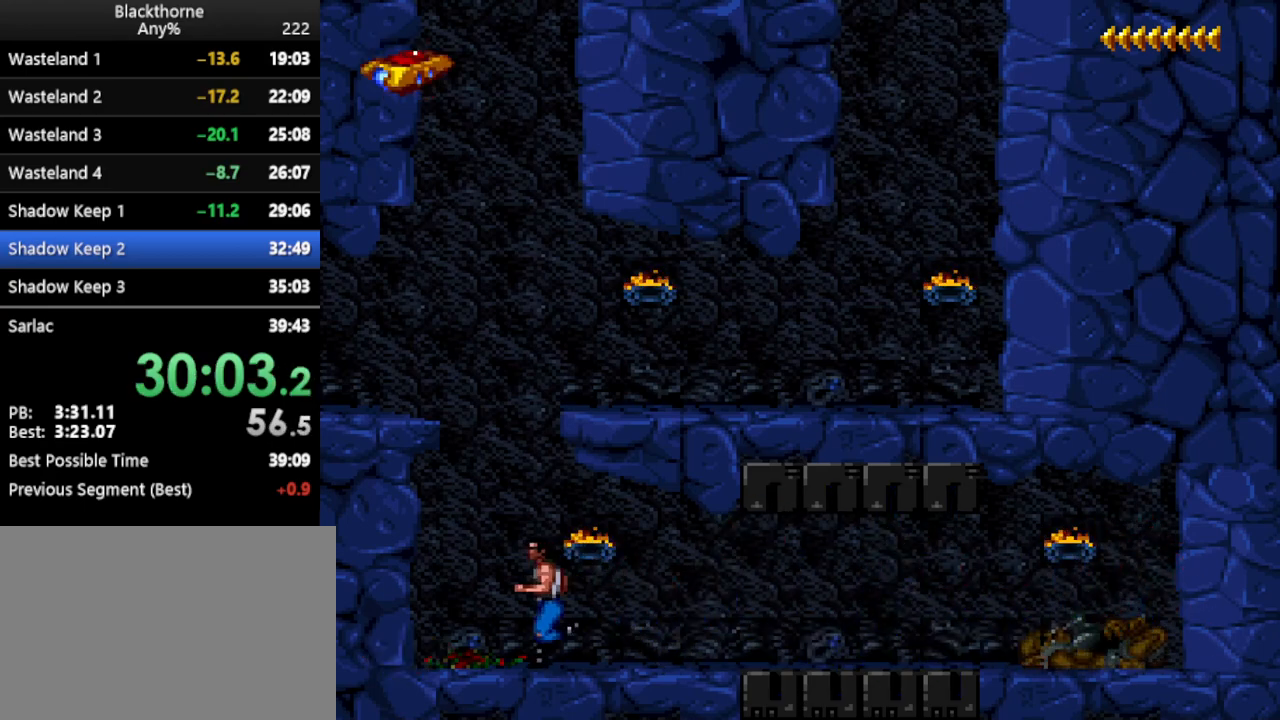
{"keys": ["w"], "events": [[100, "num1", "up"], [150, "a", "up"], [233, "w", "down"]]}
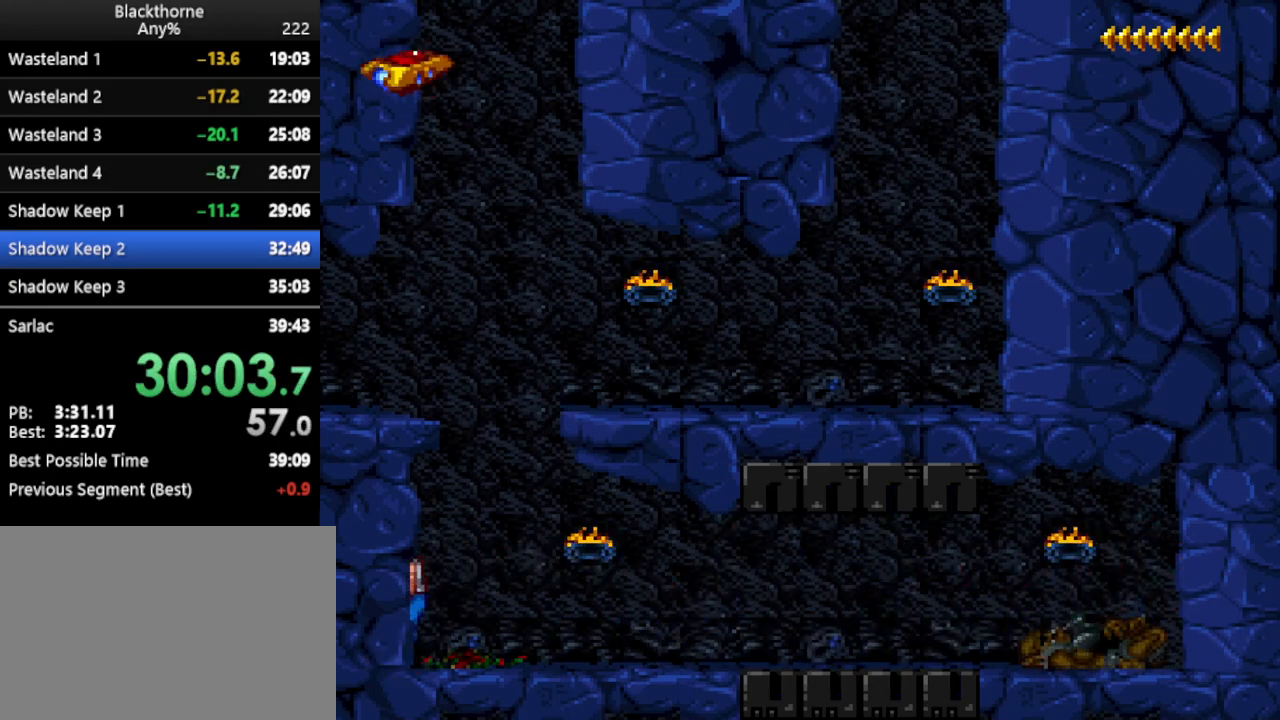
{"keys": ["w"], "events": []}
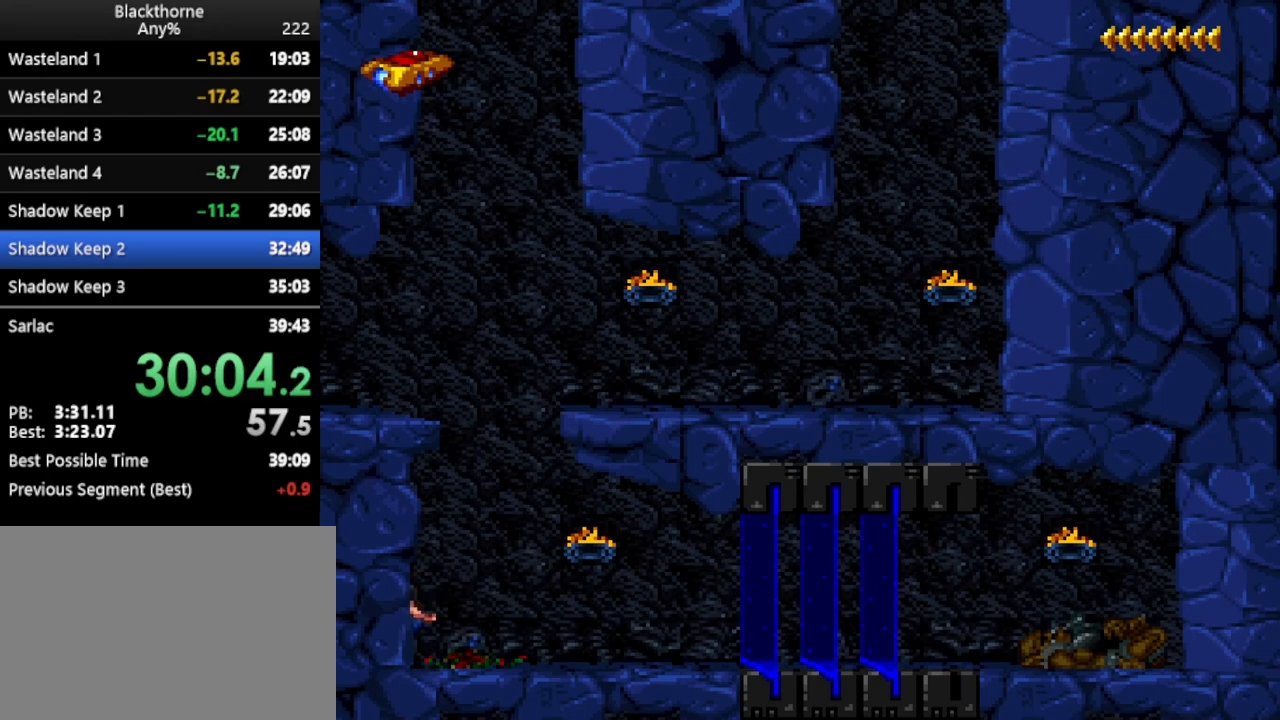
{"keys": ["w"], "events": []}
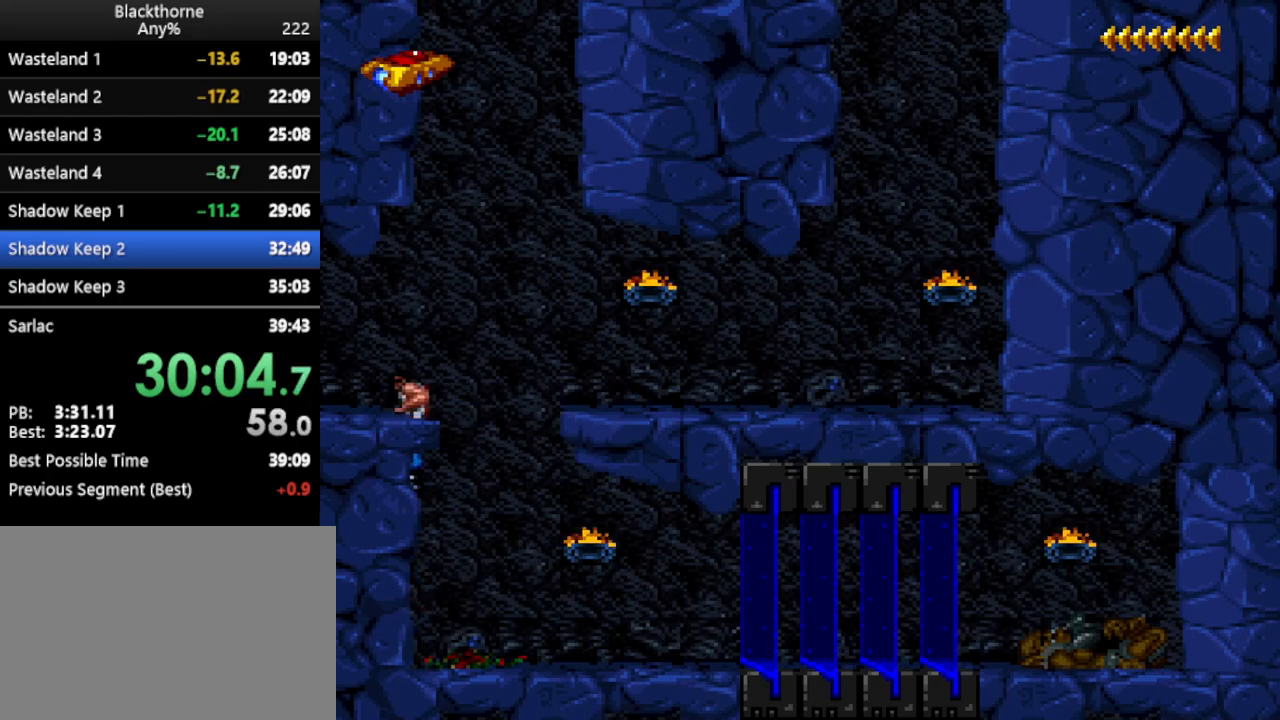
{"keys": ["a", "num1"], "events": [[100, "w", "up"], [233, "num1", "down"], [383, "a", "down"]]}
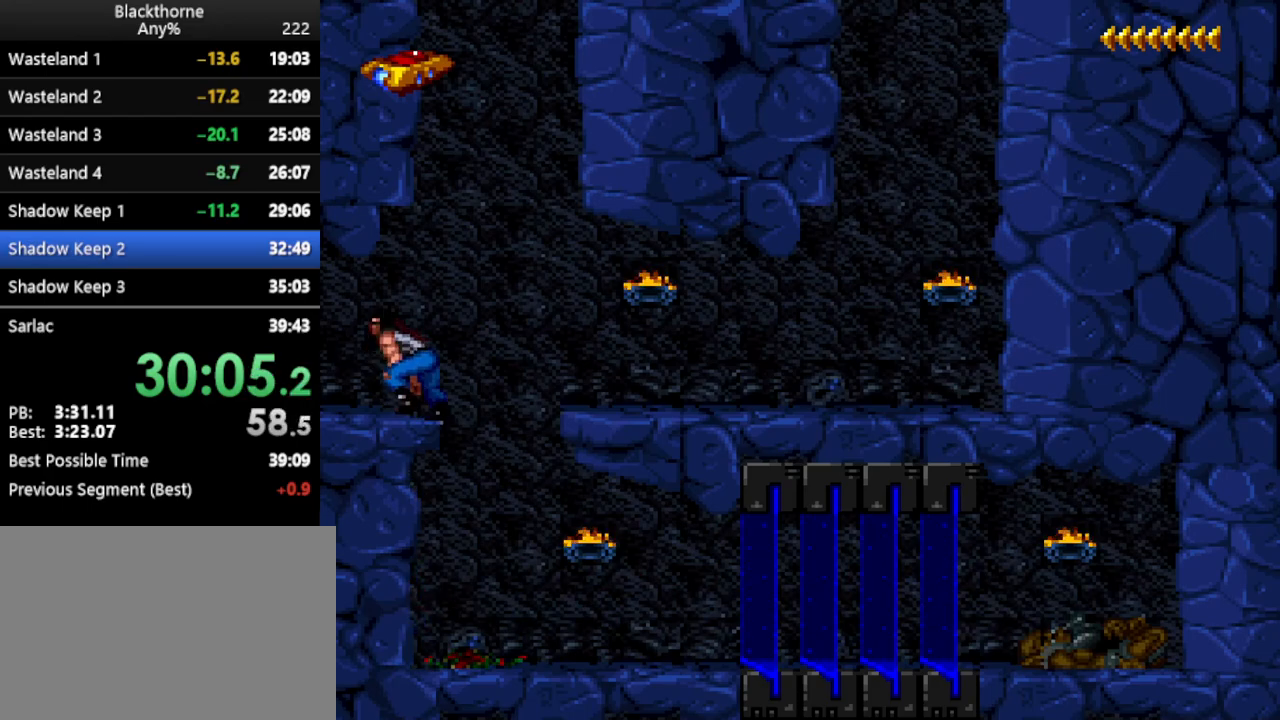
{"keys": ["a", "num1"], "events": []}
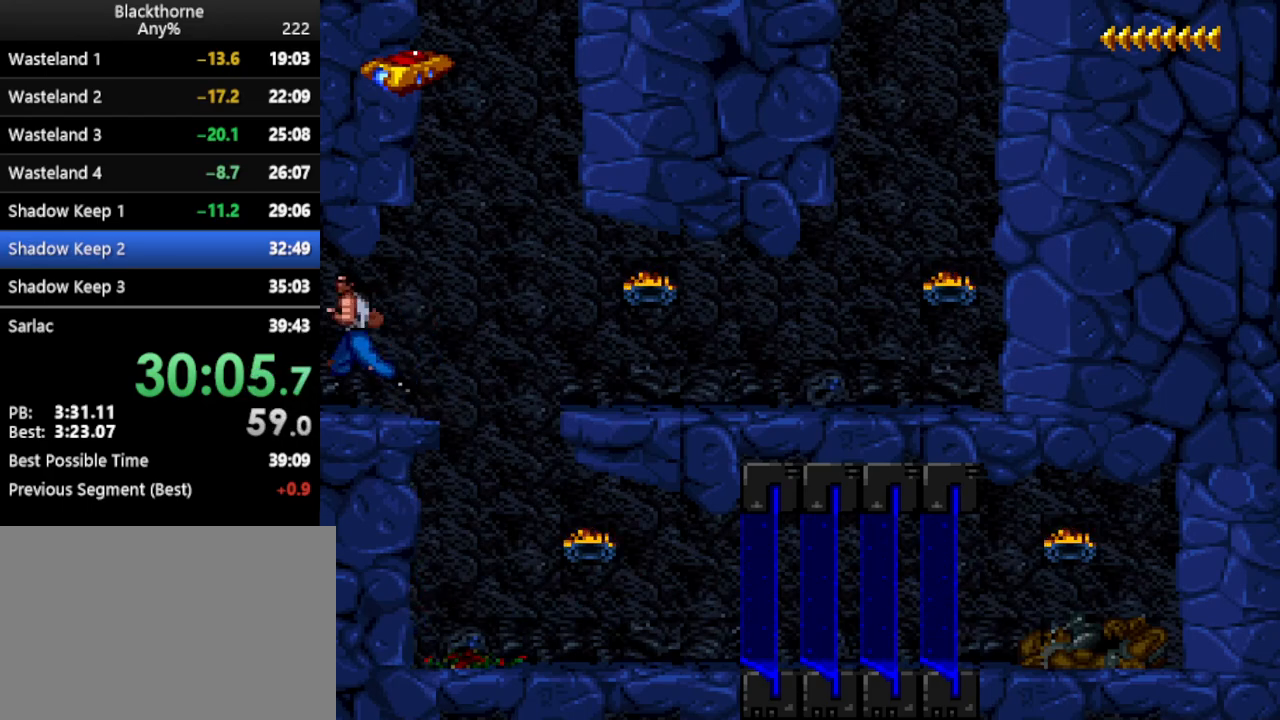
{"keys": [], "events": [[367, "num1", "up"], [417, "a", "up"]]}
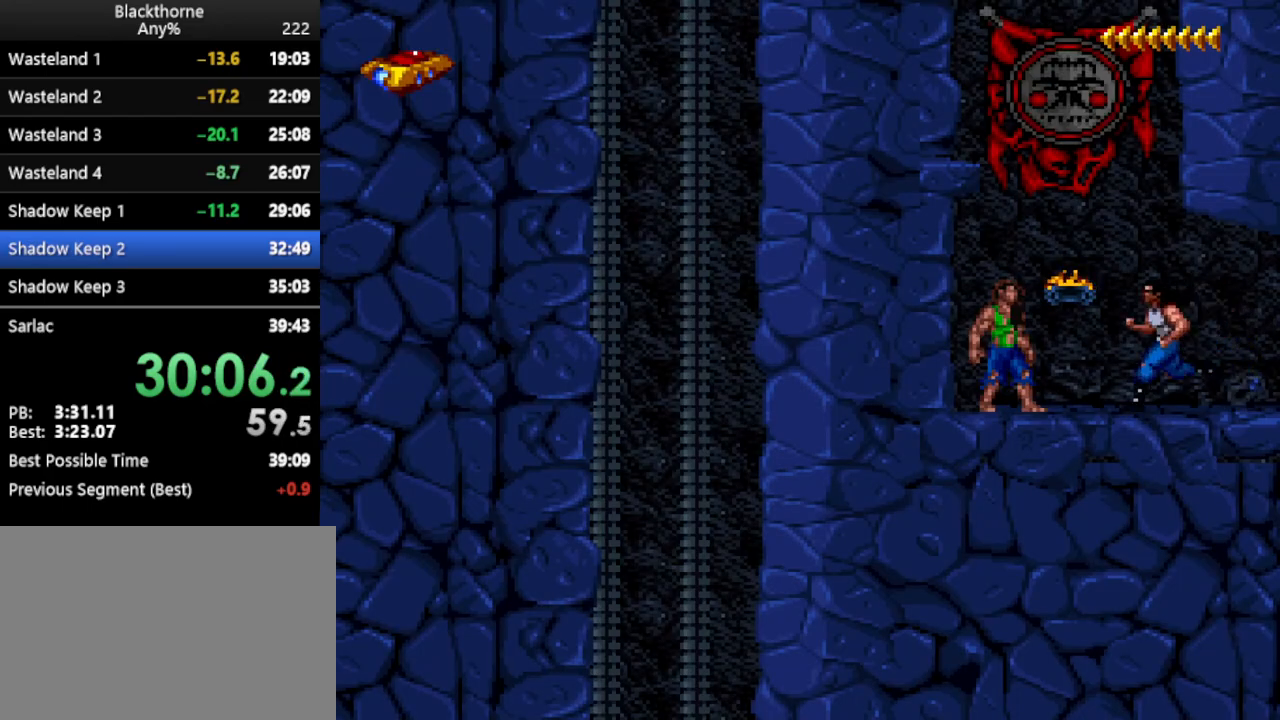
{"keys": ["w"], "events": [[200, "w", "down"]]}